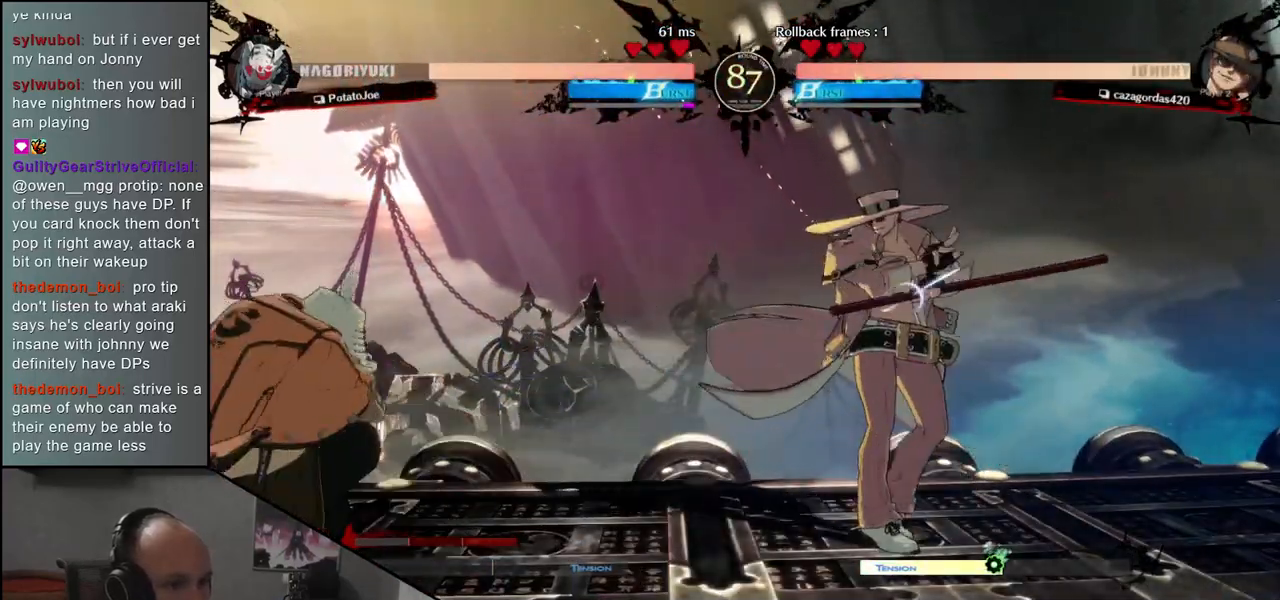
Gameplay with a controller (arcade stick); each line is a JSON object with the inputs held at the frame after it. "events" lists button and stick changes between this image and that frame as [ms after this image, input, new state], when the widget could be followed in between. Not read: L3 R3.
{"buttons": [], "left_stick": "down-left", "events": [[50, "L1", "up"], [150, "L1", "down"], [267, "L1", "up"]]}
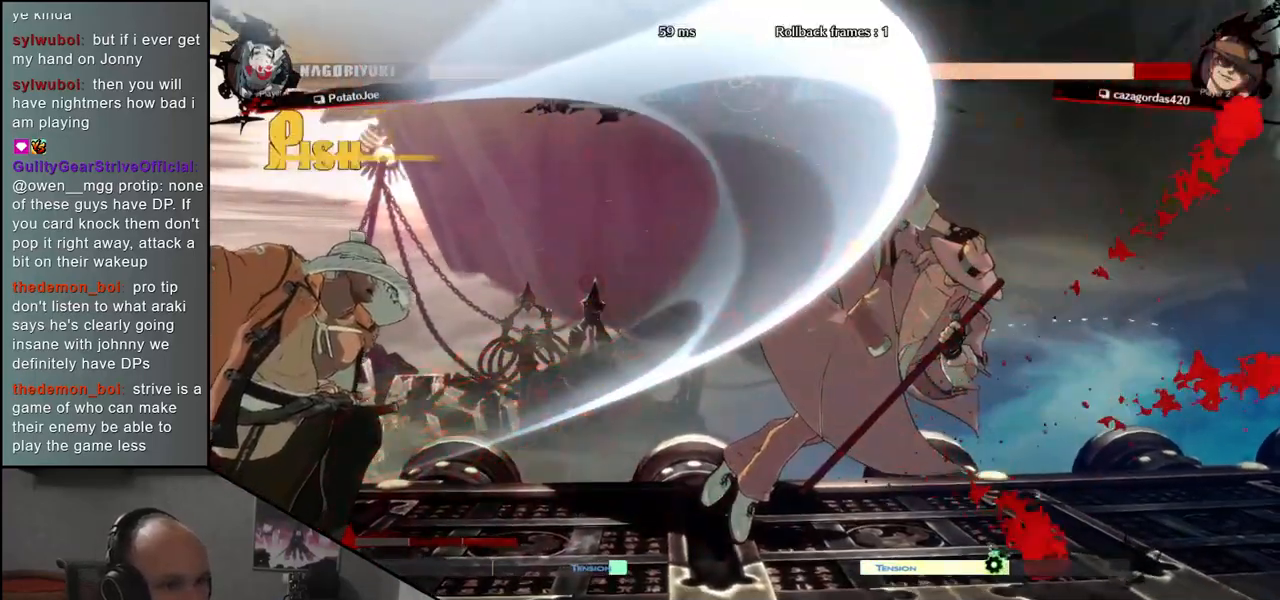
{"buttons": [], "left_stick": "center", "events": [[17, "left_stick", "left"], [167, "left_stick", "down"], [217, "left_stick", "right"], [250, "CROSS", "down"], [333, "CROSS", "up"], [333, "left_stick", "center"]]}
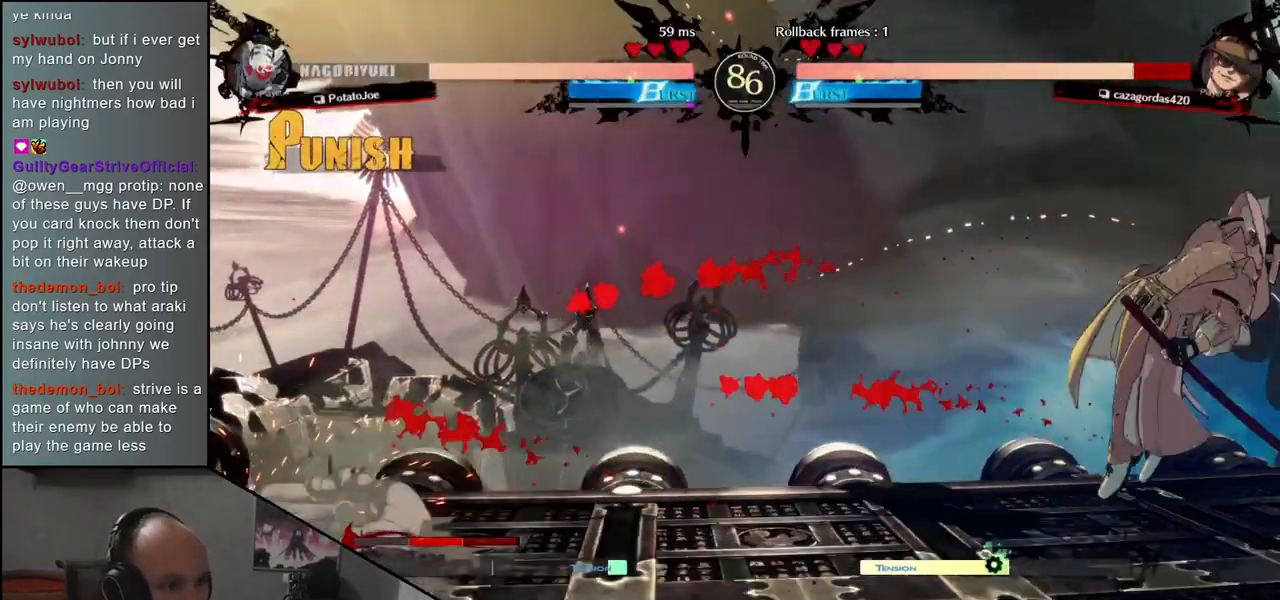
{"buttons": [], "left_stick": "center", "events": []}
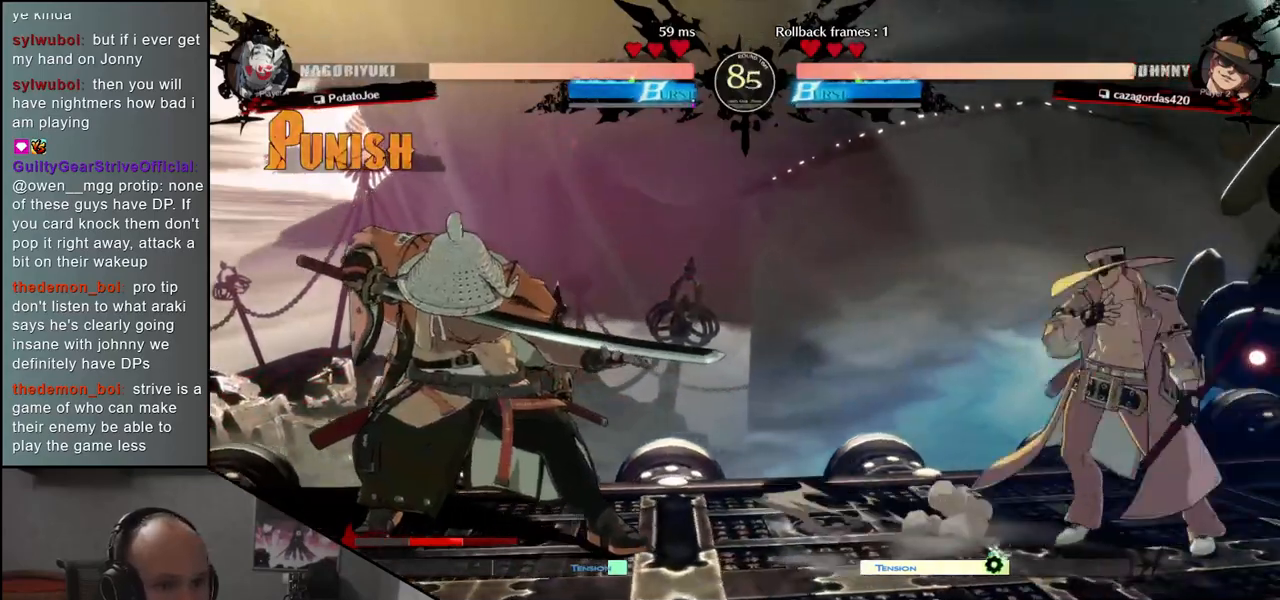
{"buttons": [], "left_stick": "center", "events": [[17, "L1", "down"], [117, "L1", "up"], [233, "L1", "down"], [333, "L1", "up"]]}
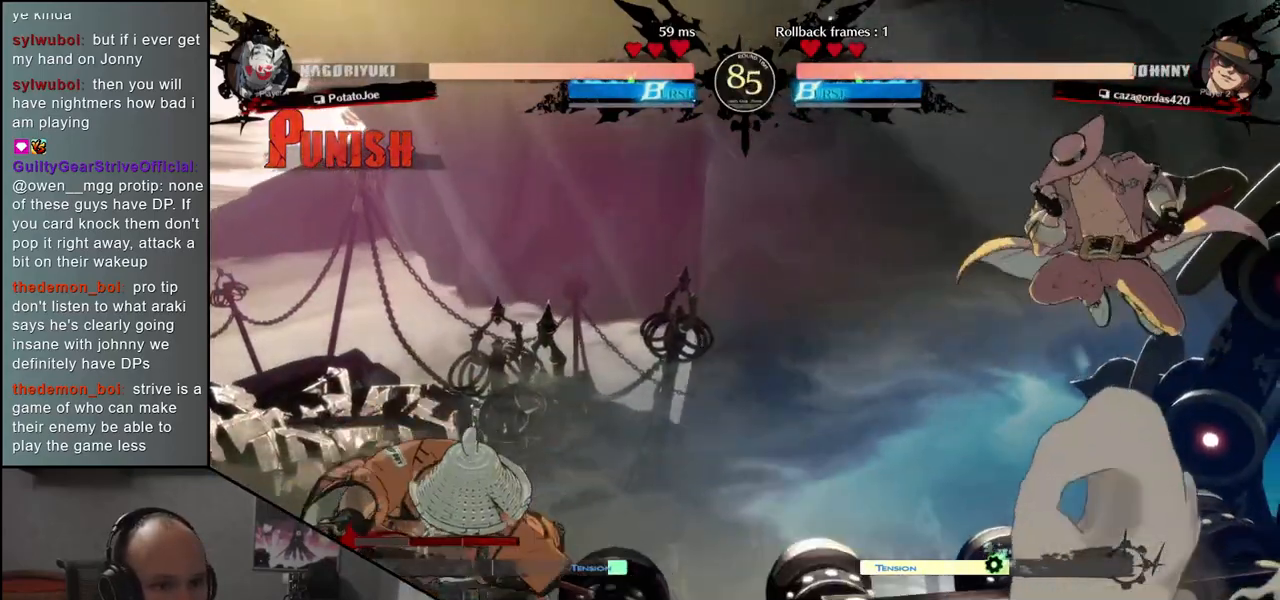
{"buttons": ["L1"], "left_stick": "down-left", "events": [[33, "left_stick", "left"], [233, "left_stick", "down-left"], [283, "L1", "down"], [367, "L1", "up"], [467, "L1", "down"]]}
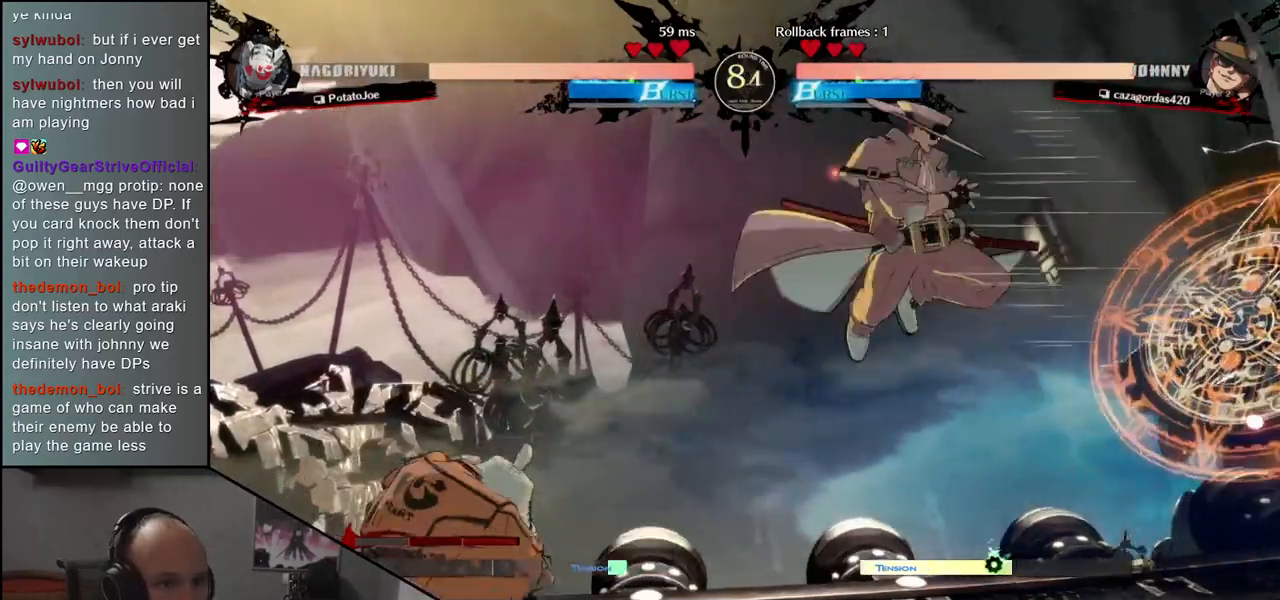
{"buttons": [], "left_stick": "down-right", "events": [[50, "L1", "up"], [500, "left_stick", "down-right"]]}
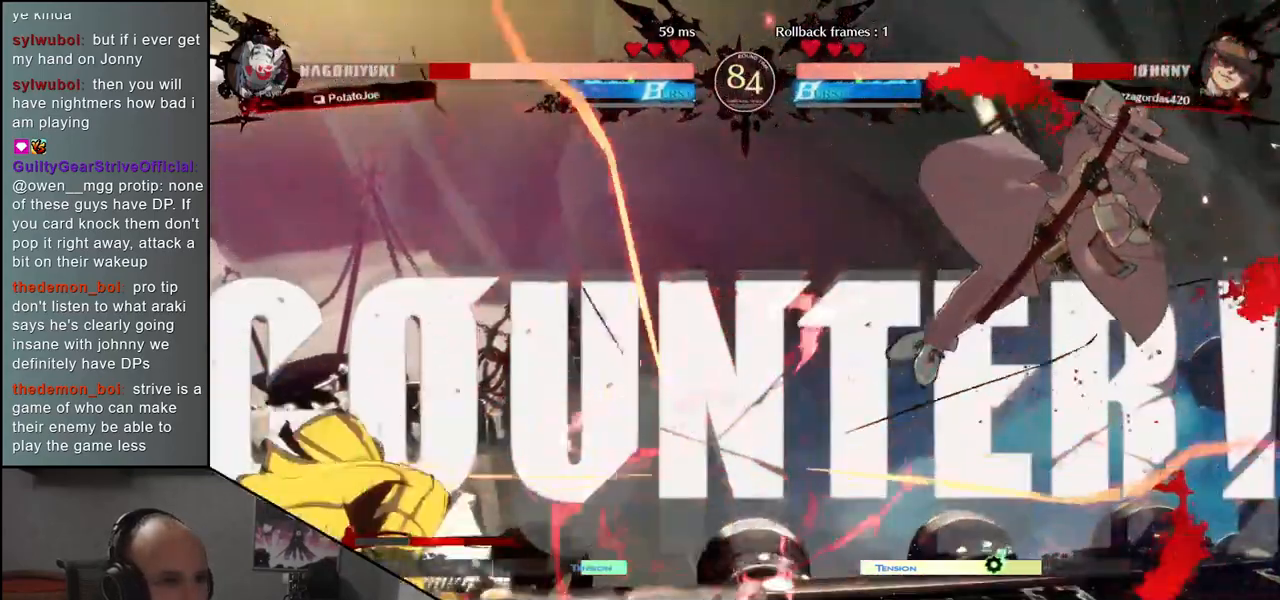
{"buttons": [], "left_stick": "left", "events": [[117, "left_stick", "left"]]}
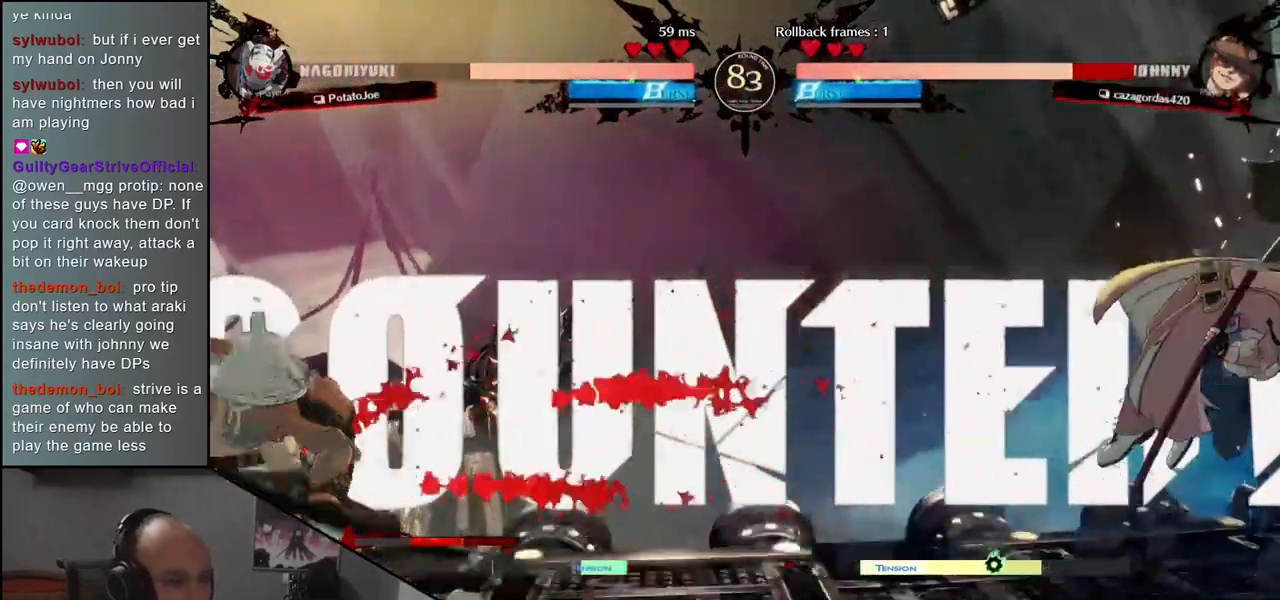
{"buttons": [], "left_stick": "left", "events": []}
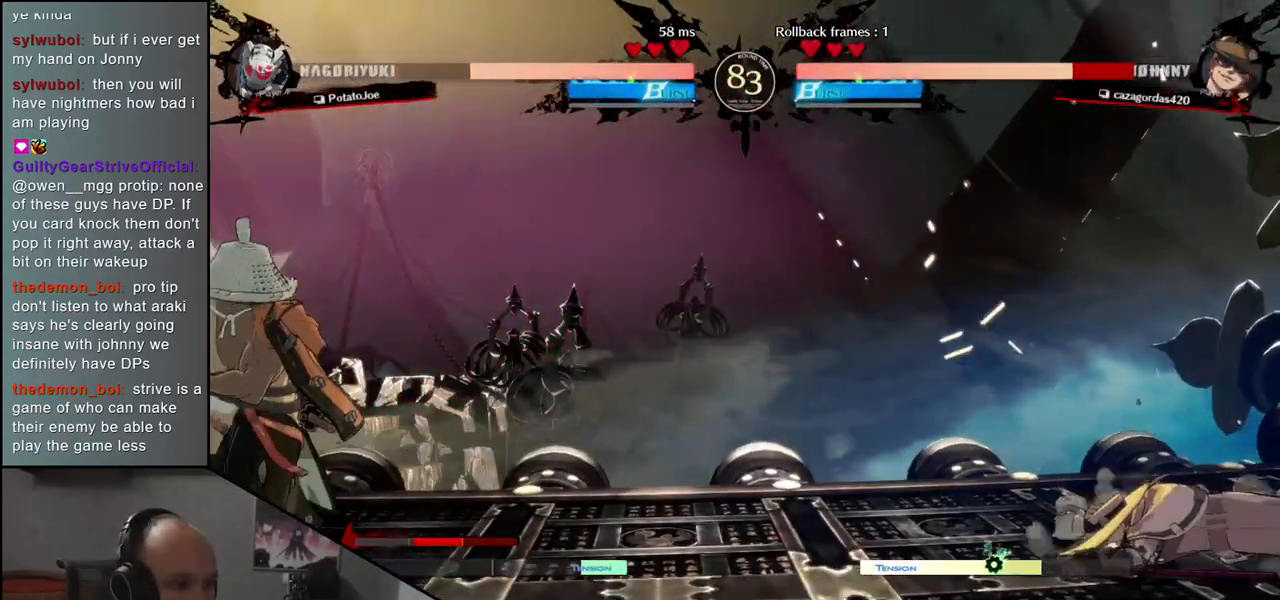
{"buttons": [], "left_stick": "right", "events": [[167, "left_stick", "down"], [217, "left_stick", "right"], [283, "left_stick", "up"], [350, "left_stick", "left"], [500, "left_stick", "right"]]}
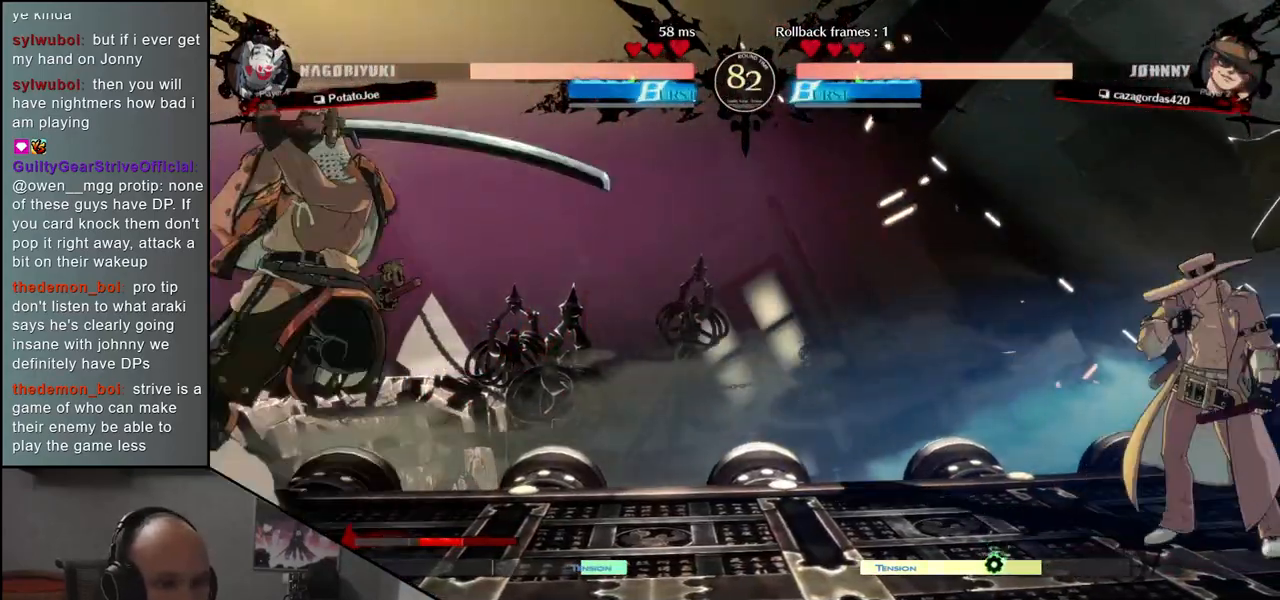
{"buttons": [], "left_stick": "center", "events": [[33, "left_stick", "center"], [333, "R1", "down"], [400, "R1", "up"]]}
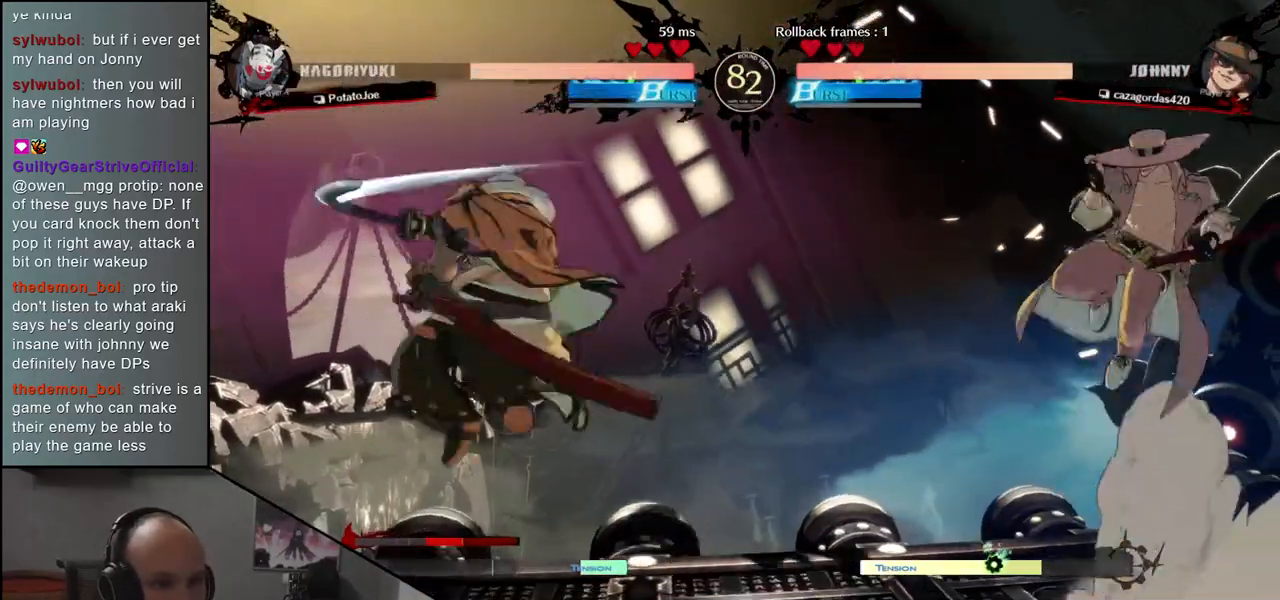
{"buttons": ["L1"], "left_stick": "down-left", "events": [[100, "left_stick", "left"], [317, "left_stick", "down-left"], [400, "L1", "down"]]}
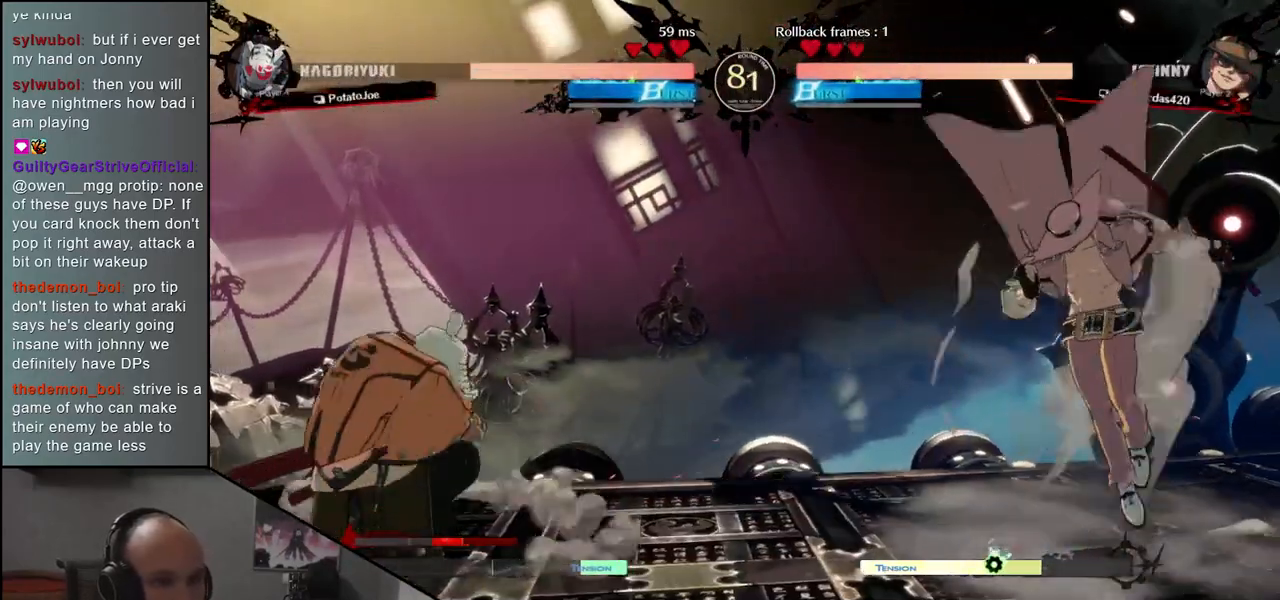
{"buttons": [], "left_stick": "left", "events": [[33, "L1", "up"], [350, "left_stick", "left"]]}
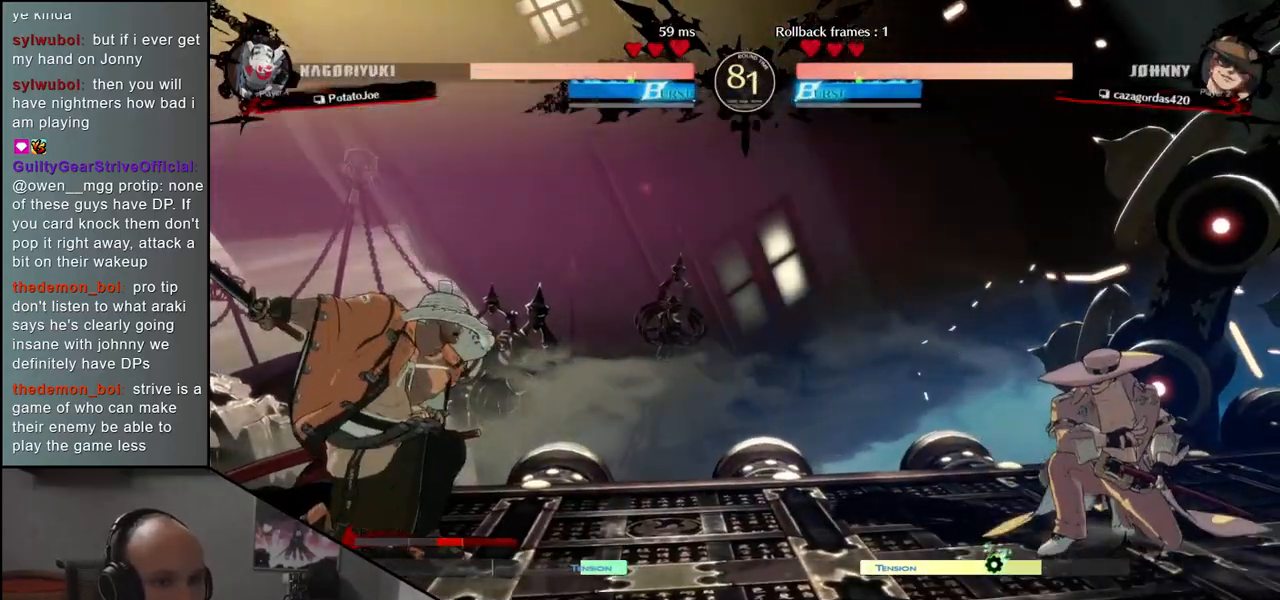
{"buttons": [], "left_stick": "center", "events": [[217, "left_stick", "down"], [283, "left_stick", "right"], [317, "R1", "down"], [350, "left_stick", "center"], [383, "R1", "up"]]}
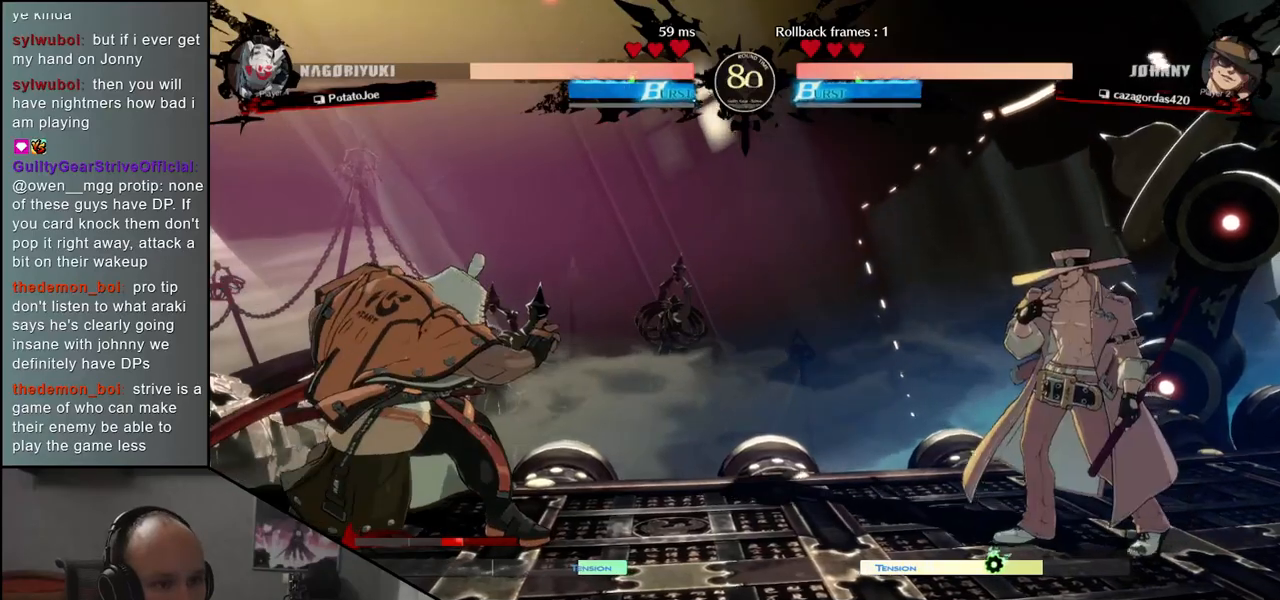
{"buttons": [], "left_stick": "center", "events": []}
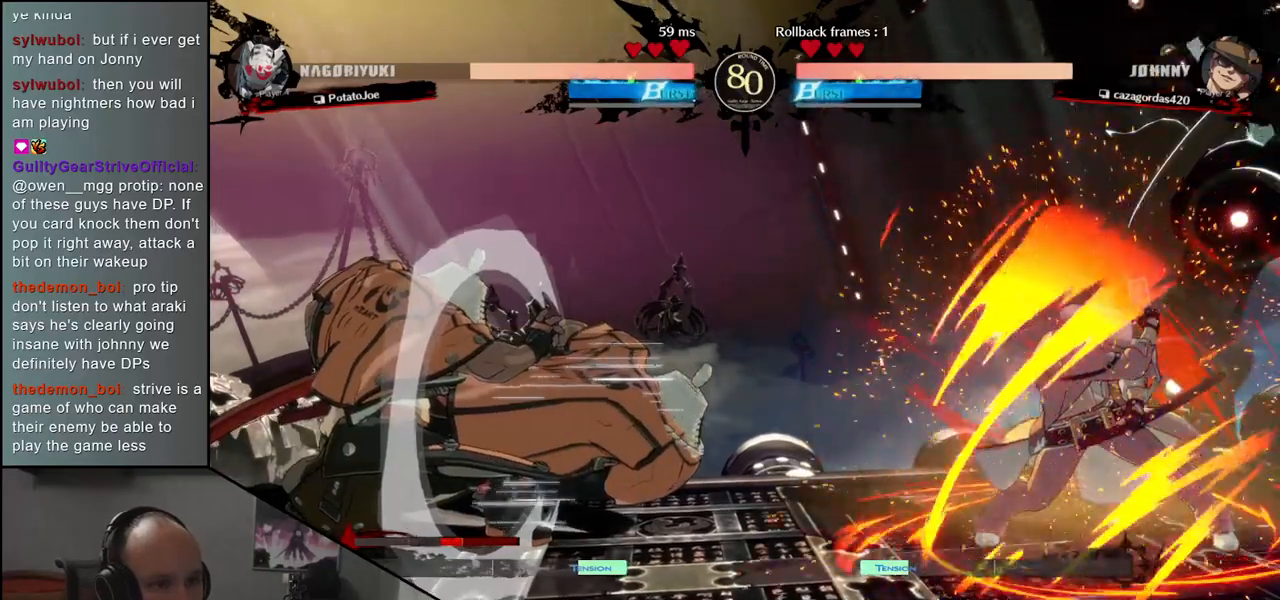
{"buttons": ["TRIANGLE", "R1"], "left_stick": "left", "events": [[100, "left_stick", "left"], [233, "R1", "down"], [233, "TRIANGLE", "down"]]}
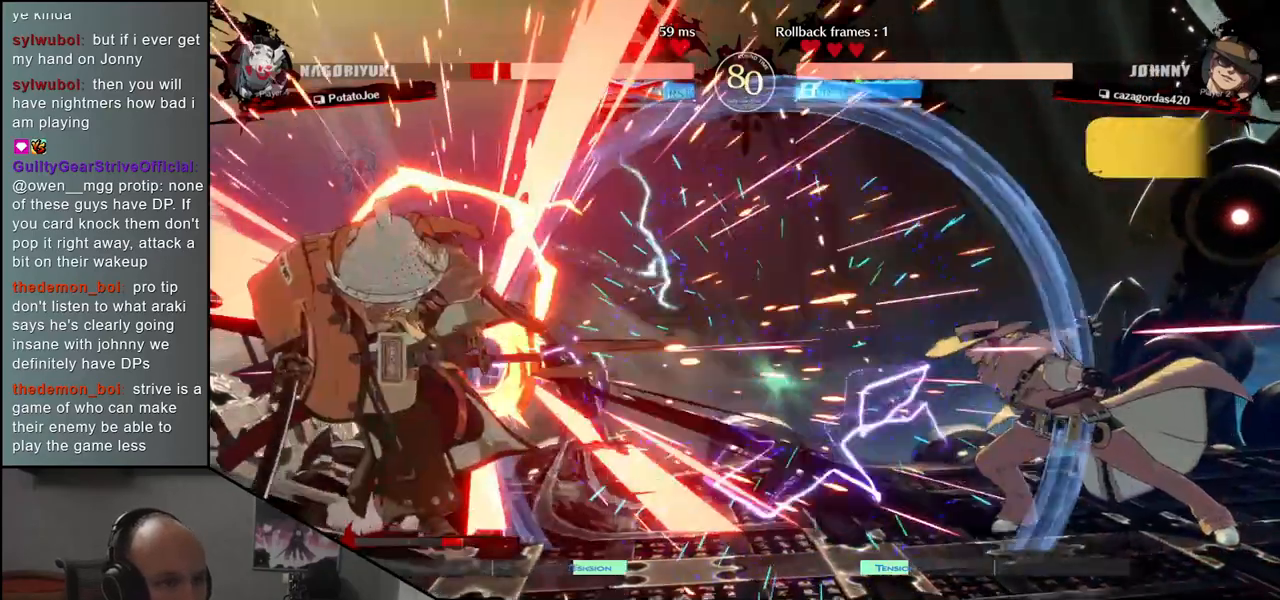
{"buttons": ["TRIANGLE", "R1"], "left_stick": "left", "events": []}
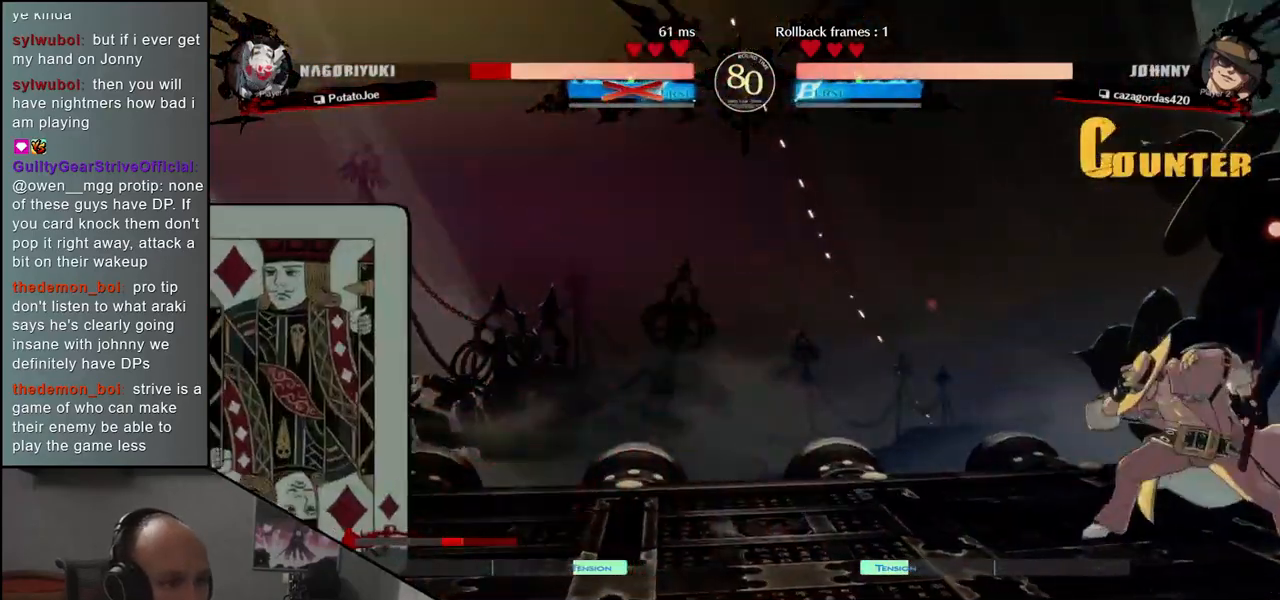
{"buttons": [], "left_stick": "center", "events": [[217, "R1", "up"], [217, "TRIANGLE", "up"], [300, "left_stick", "center"]]}
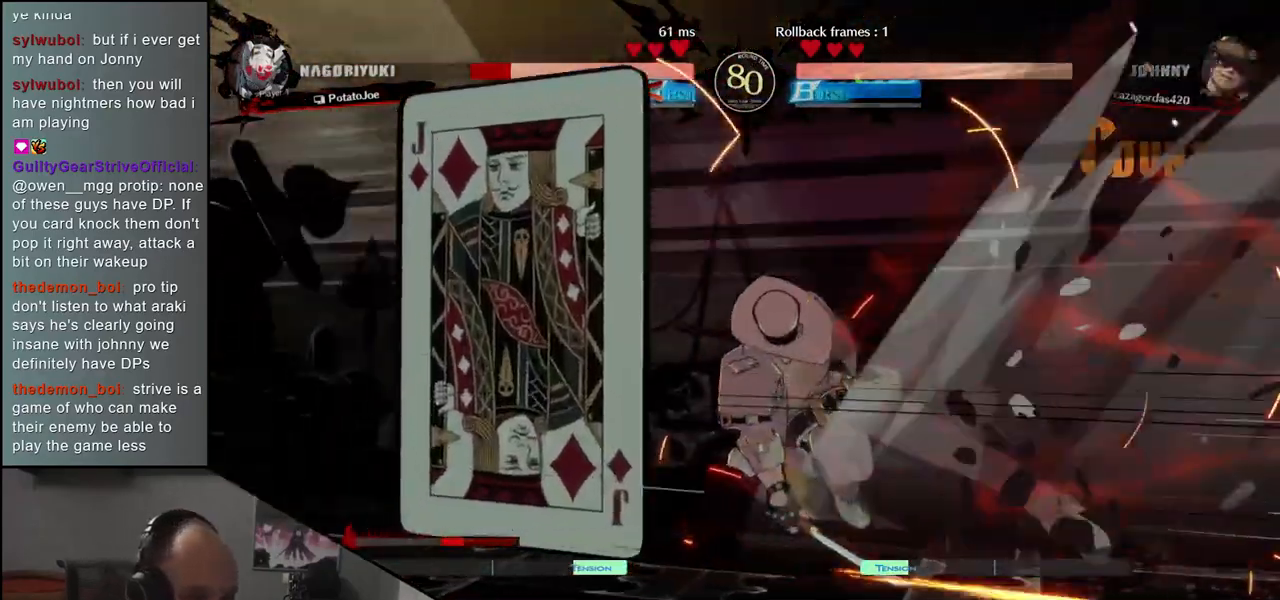
{"buttons": [], "left_stick": "center", "events": []}
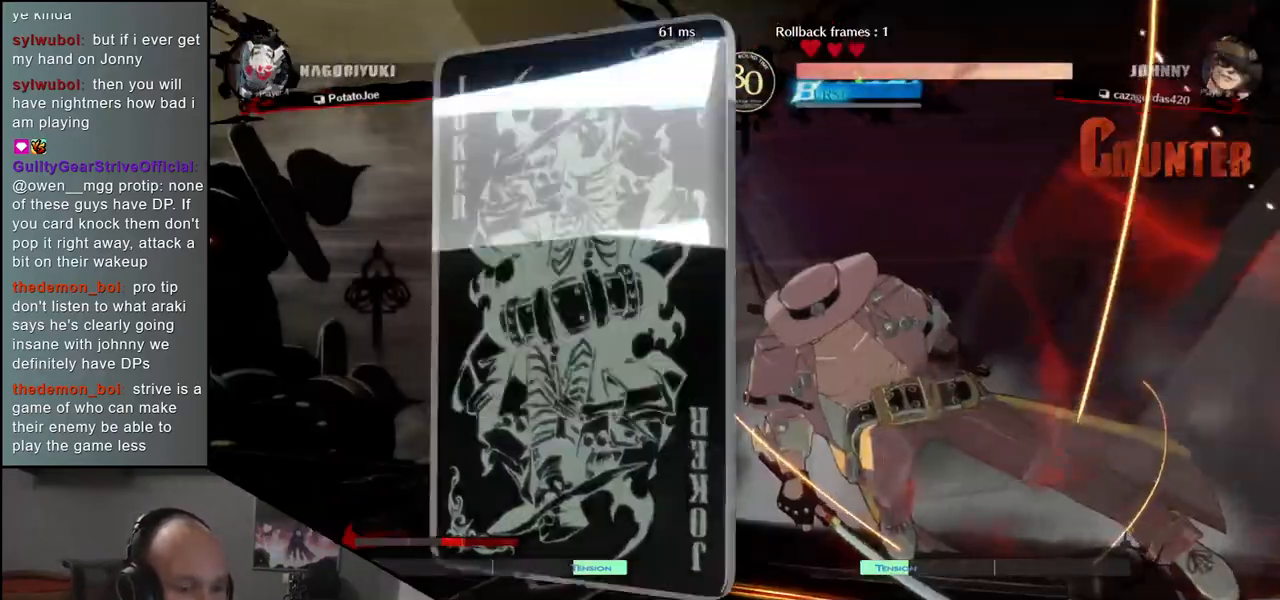
{"buttons": [], "left_stick": "center", "events": []}
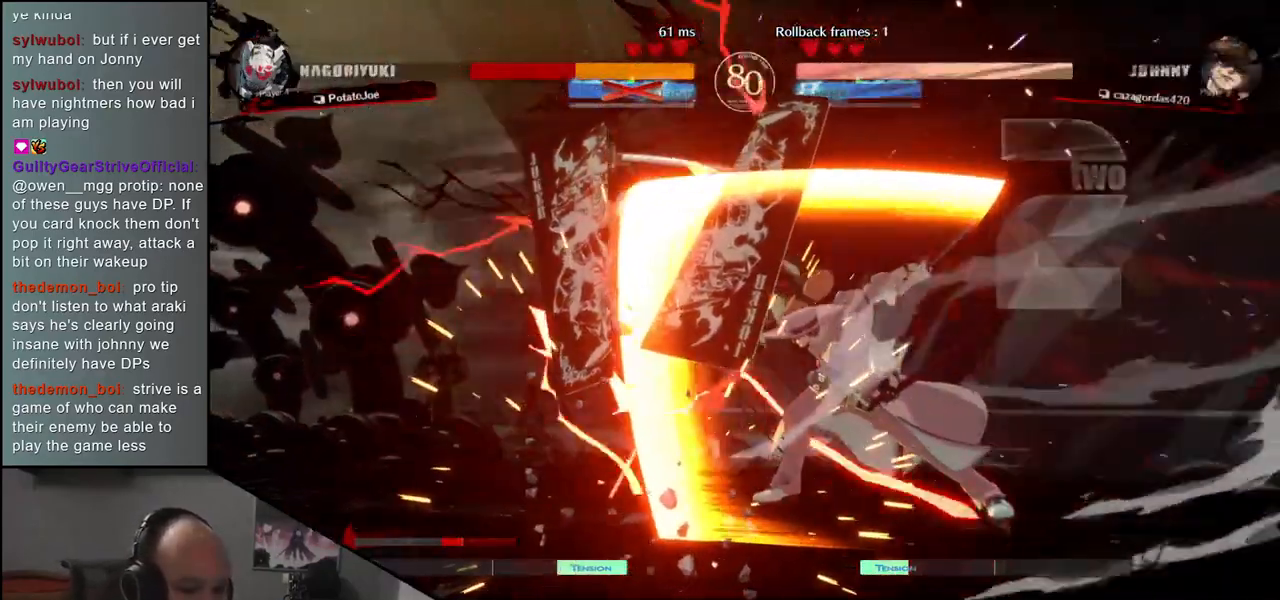
{"buttons": [], "left_stick": "center", "events": []}
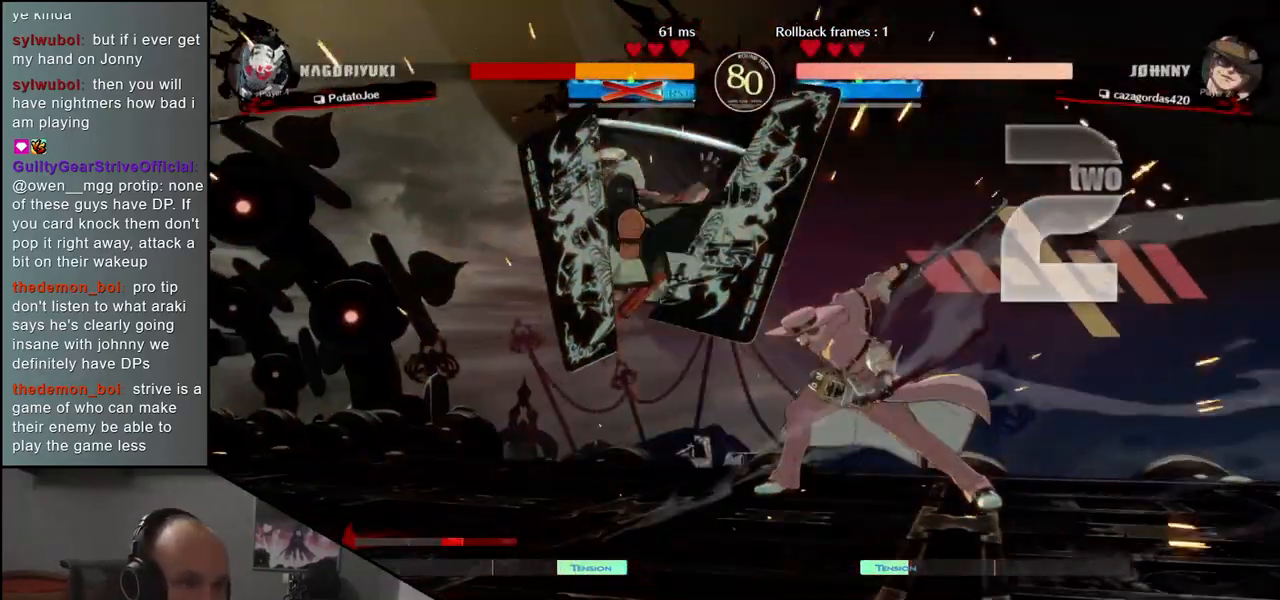
{"buttons": [], "left_stick": "left", "events": [[450, "left_stick", "left"]]}
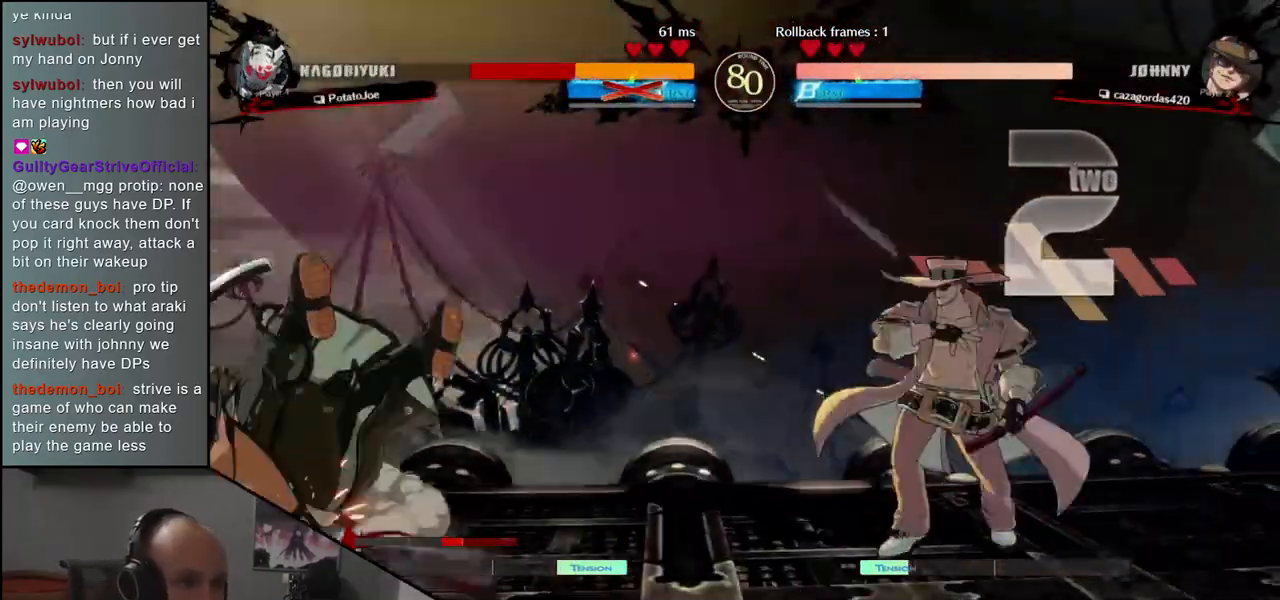
{"buttons": [], "left_stick": "left", "events": []}
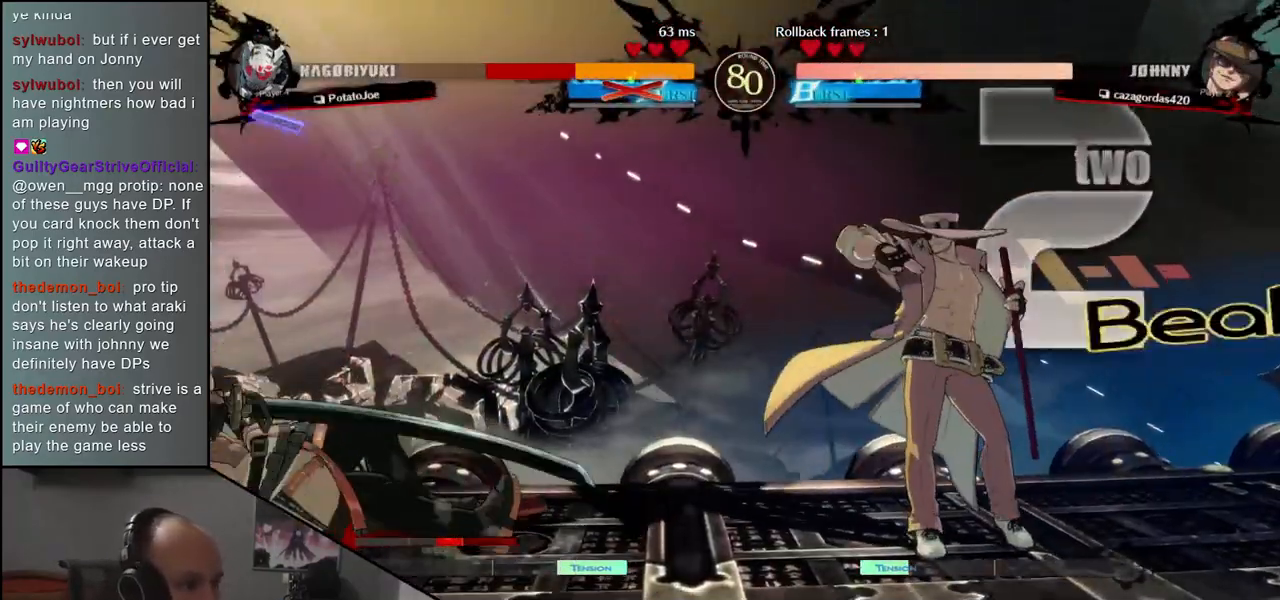
{"buttons": [], "left_stick": "left", "events": []}
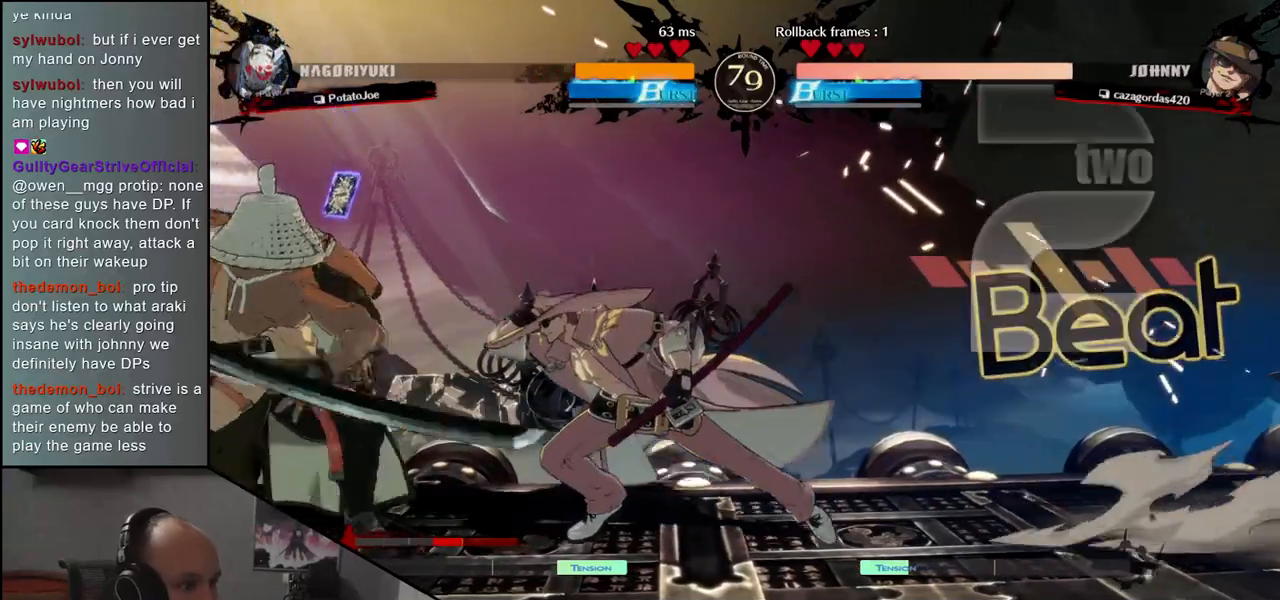
{"buttons": ["TRIANGLE", "R1"], "left_stick": "down-left", "events": [[150, "left_stick", "down-left"], [250, "R1", "down"], [250, "TRIANGLE", "down"]]}
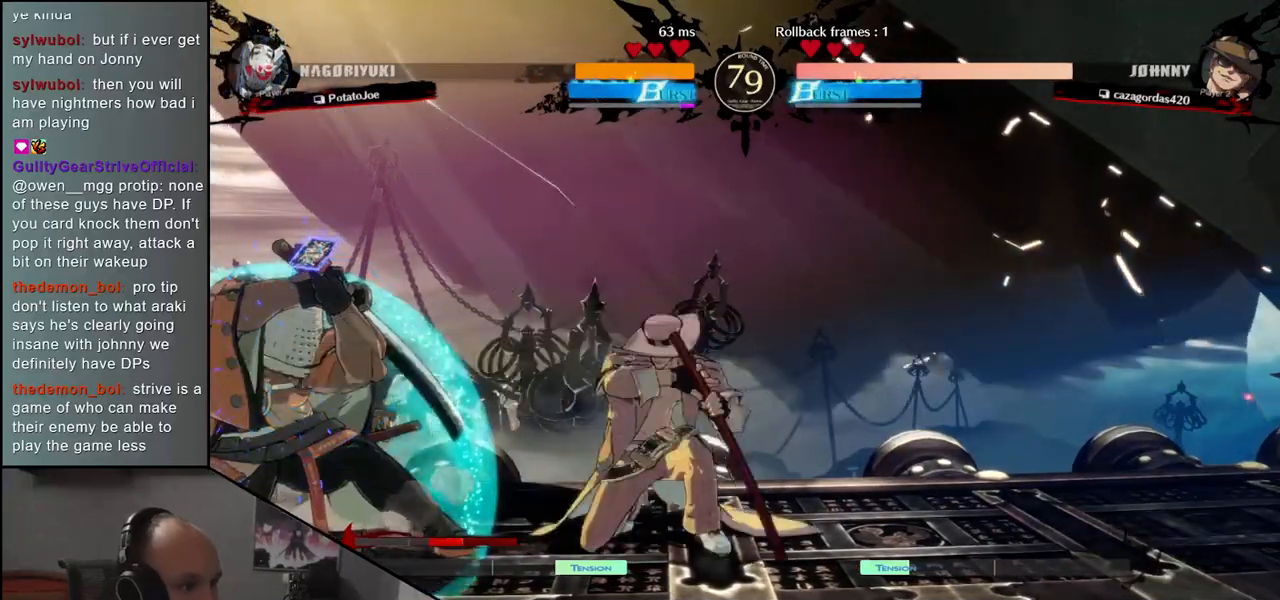
{"buttons": ["TRIANGLE", "R1"], "left_stick": "down-left", "events": [[217, "R1", "up"], [217, "TRIANGLE", "up"], [433, "R1", "down"], [433, "TRIANGLE", "down"]]}
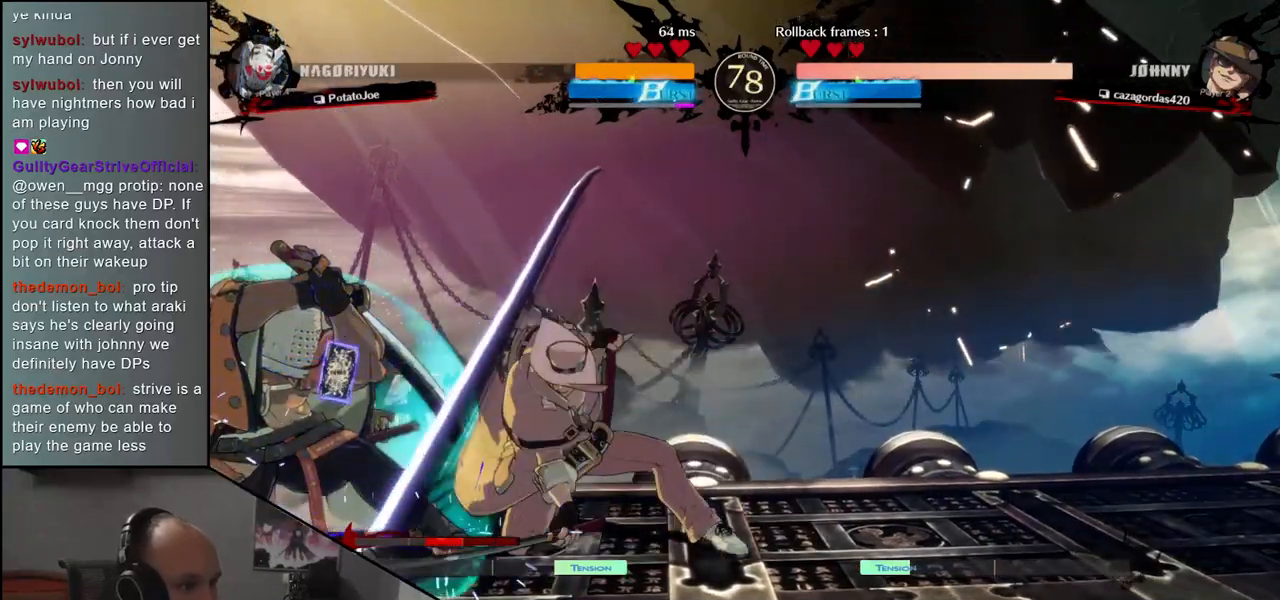
{"buttons": ["TRIANGLE", "R1"], "left_stick": "down-left", "events": []}
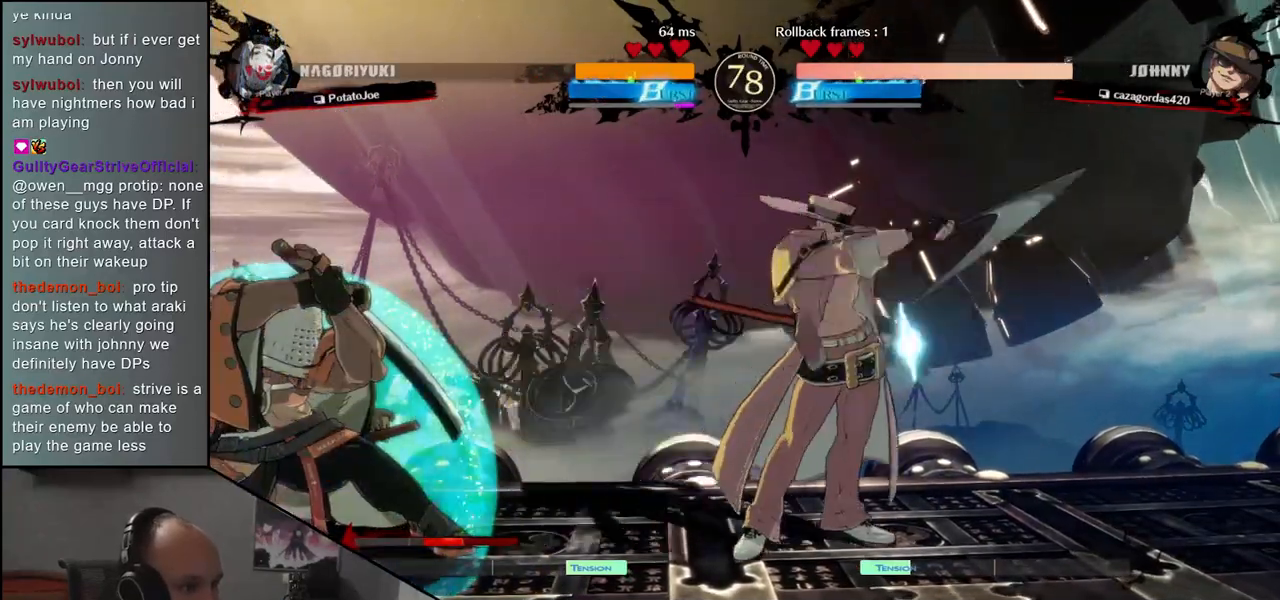
{"buttons": [], "left_stick": "left", "events": [[217, "R1", "up"], [233, "TRIANGLE", "up"], [267, "left_stick", "left"]]}
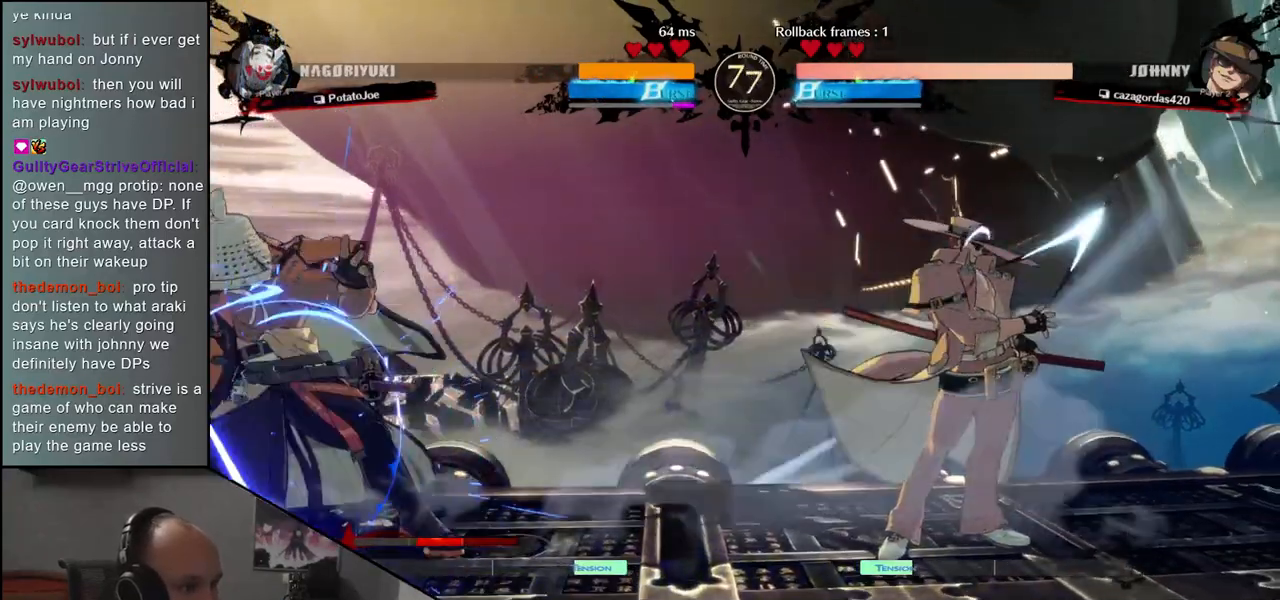
{"buttons": [], "left_stick": "down-left", "events": [[350, "left_stick", "down-left"]]}
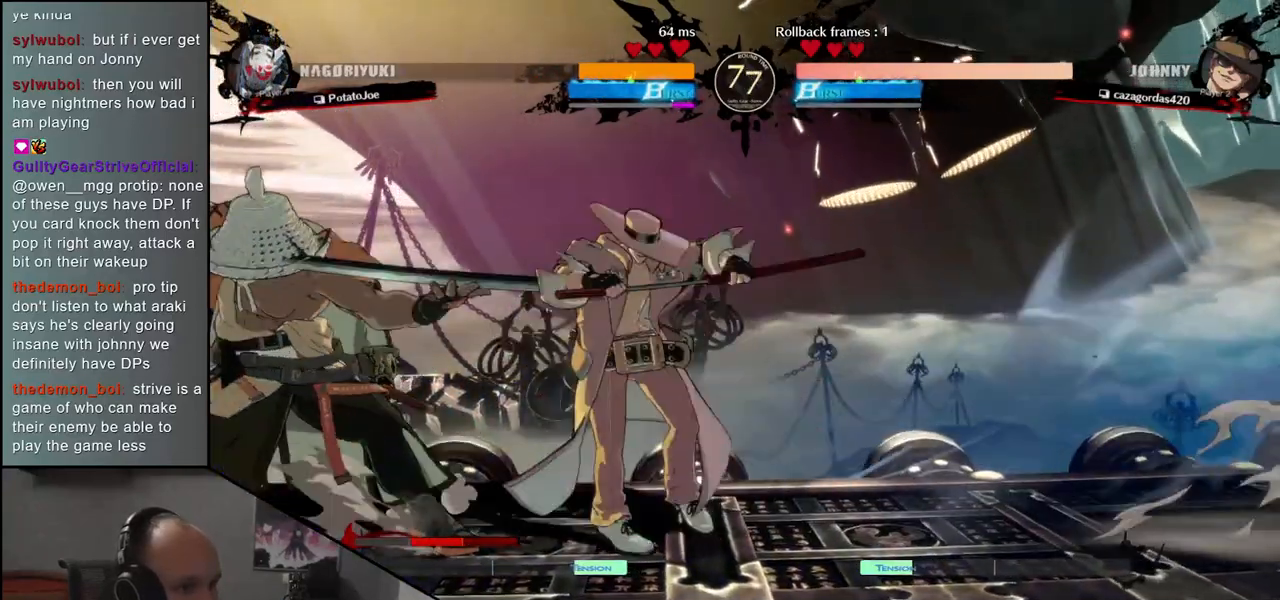
{"buttons": [], "left_stick": "down-left", "events": []}